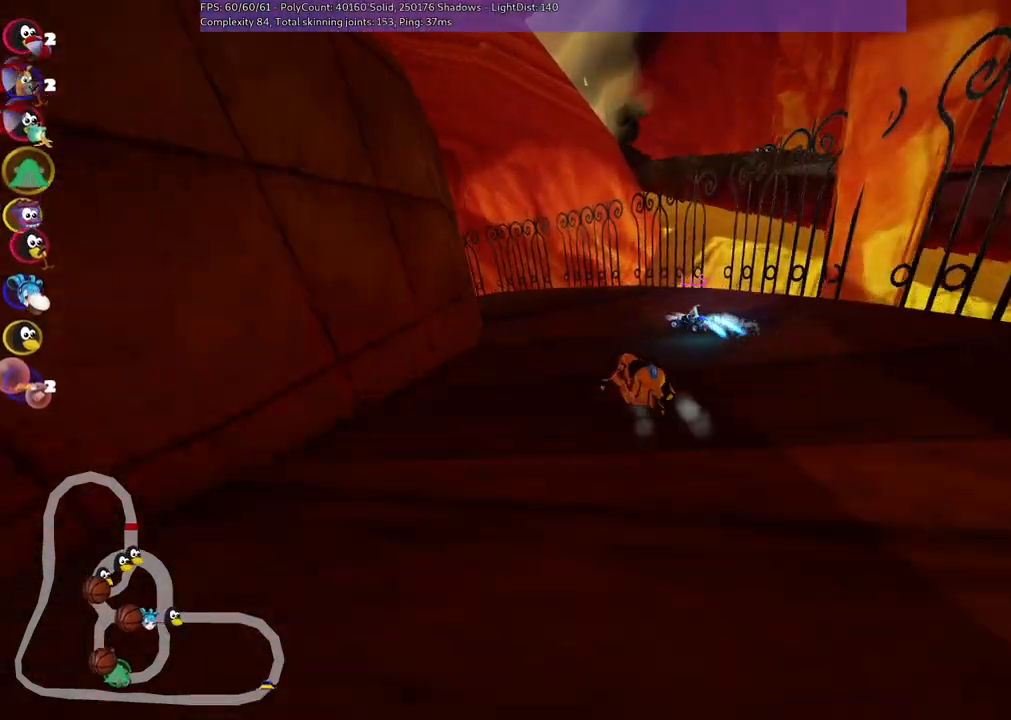
Gameplay with keyboard; each line is a JSON object with the keys held at the frame after it. "events" lists presses ("down") and releases ("up") of ".", "/", "alt_r", "b", "c", "comma", "ctrl_r", "d", "down", "f", "g", "h", "j", "k", "l", "left", "m", "n", "quote", "return", "right", "semicolon", "shift_r", "space", "super", "up" and "v" between this image and that frame as [ms after this image, input, new state], when the widget could be followed in between. No other keys are recorded. Mouse input is not recorded.
{"keys": ["m", "up"], "events": [[67, "space", "up"], [117, "m", "down"], [167, "m", "up"], [217, "left", "up"], [400, "m", "down"]]}
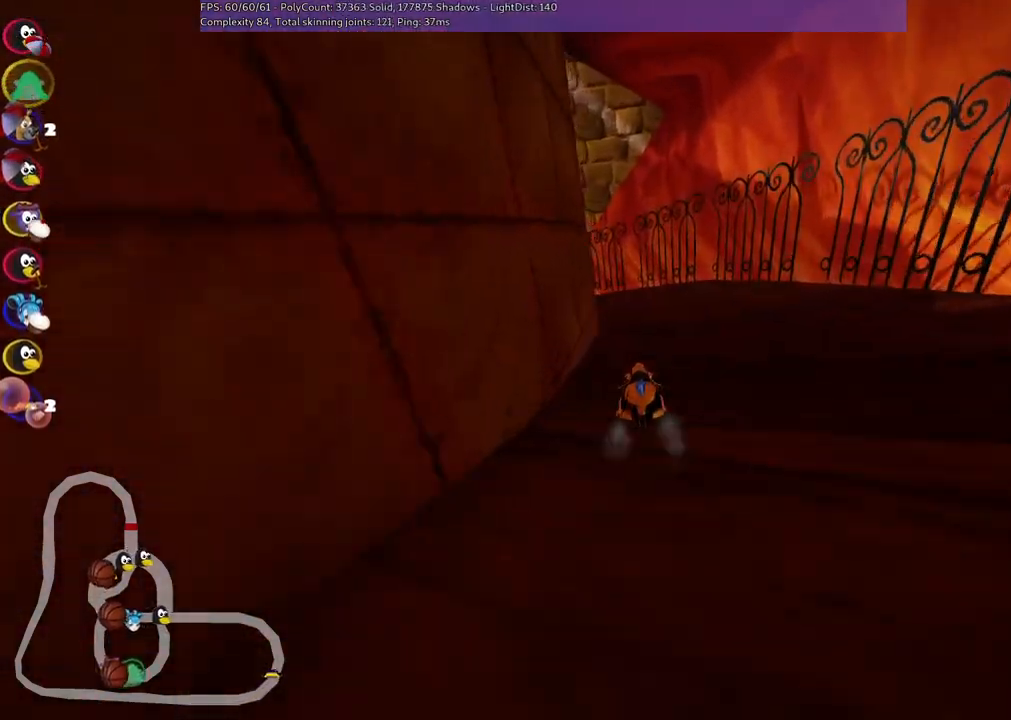
{"keys": ["left", "m", "right", "up"], "events": [[33, "m", "up"], [183, "left", "down"], [183, "m", "down"], [467, "right", "down"]]}
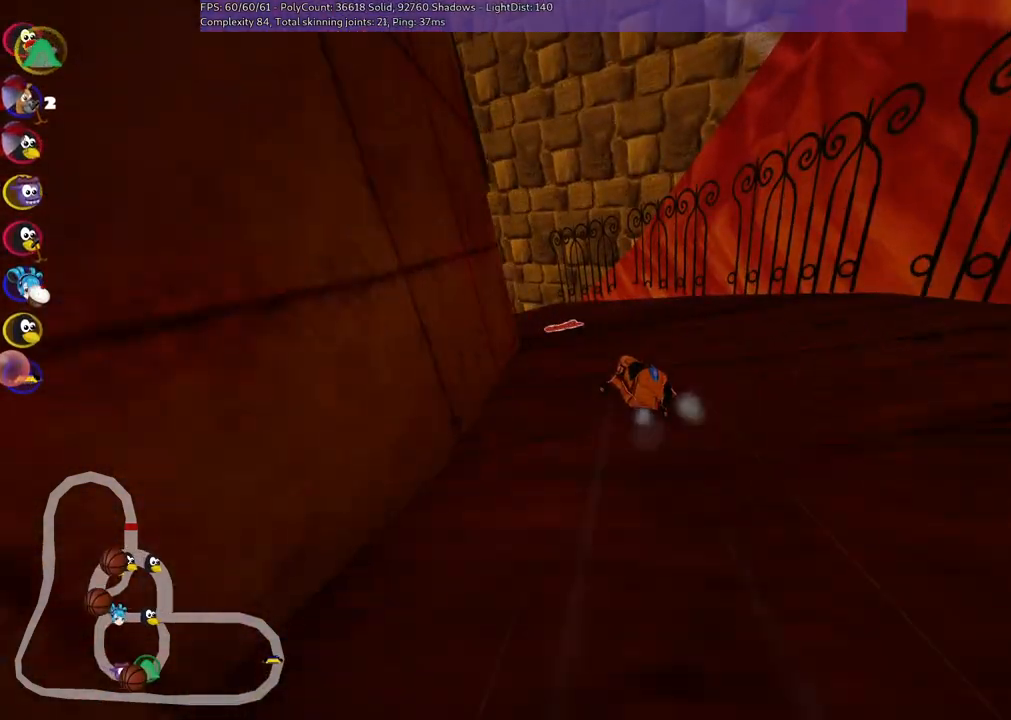
{"keys": ["left", "m", "up"], "events": [[17, "left", "up"], [117, "right", "up"], [150, "left", "down"], [200, "left", "up"], [483, "left", "down"]]}
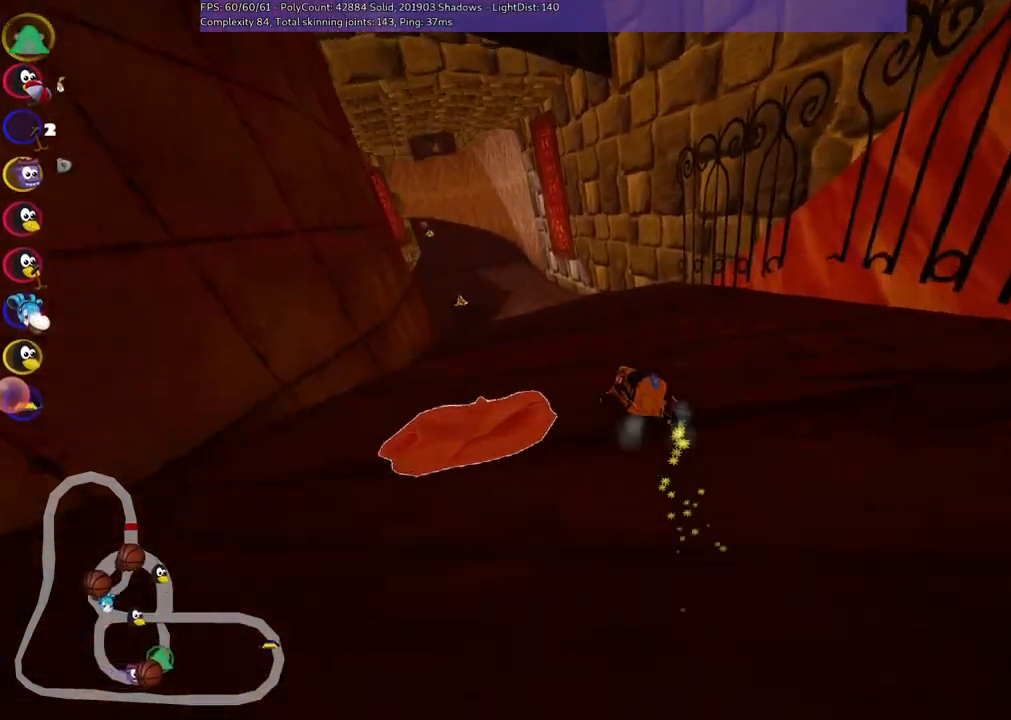
{"keys": ["left", "up"], "events": [[317, "m", "up"]]}
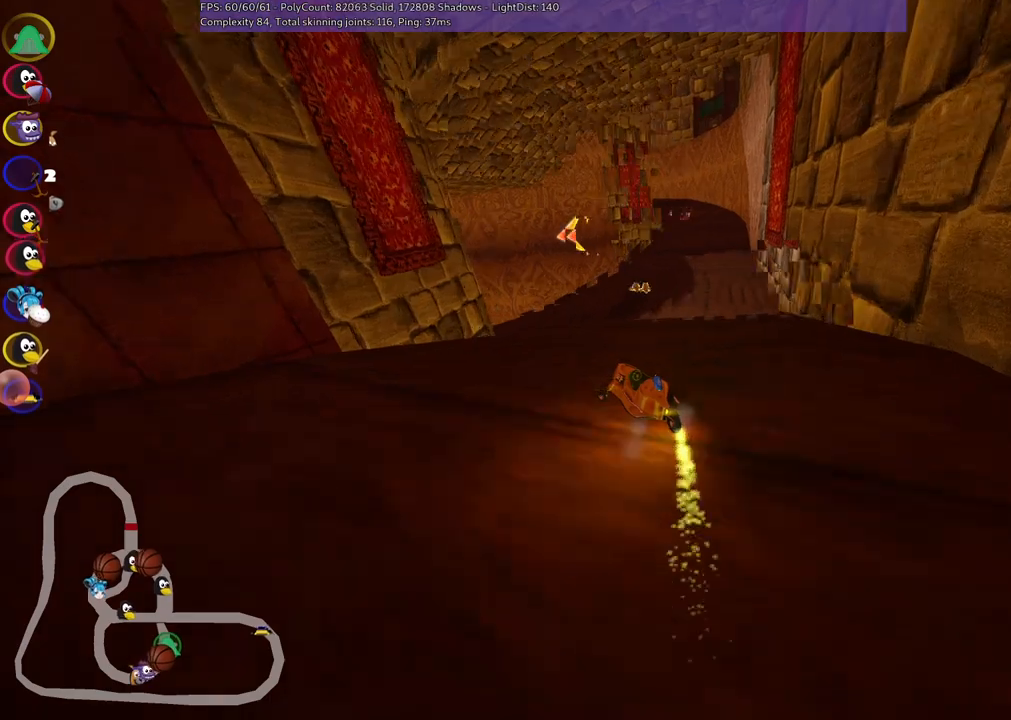
{"keys": ["up"], "events": [[100, "left", "up"]]}
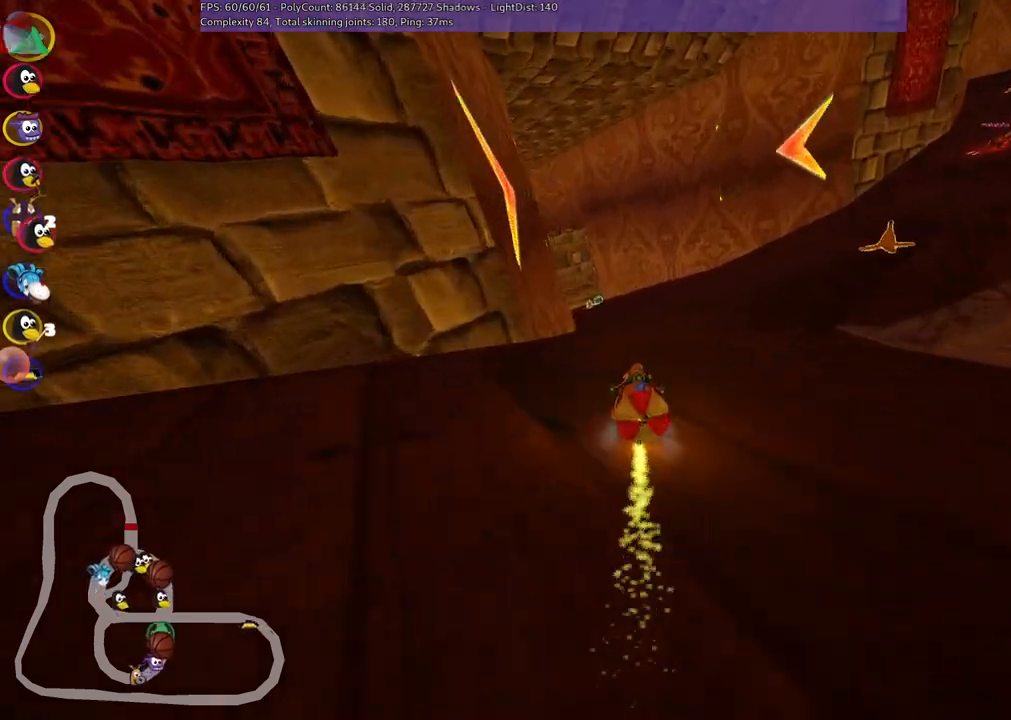
{"keys": ["up"], "events": [[167, "left", "down"], [250, "left", "up"], [250, "m", "down"], [300, "m", "up"]]}
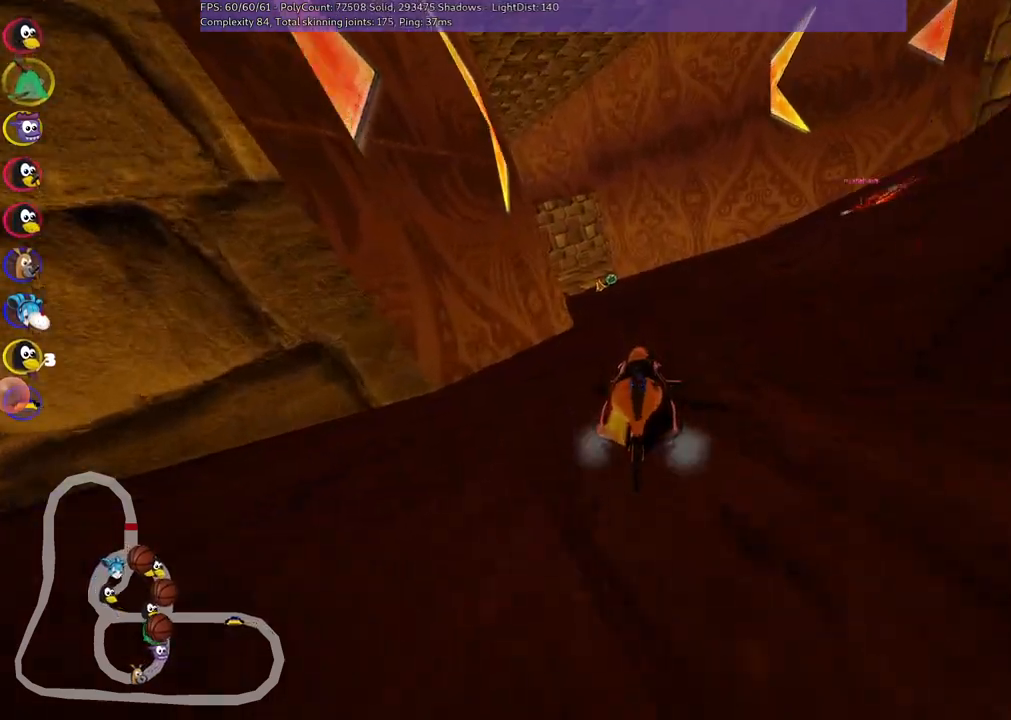
{"keys": ["up"], "events": [[33, "left", "down"], [183, "left", "up"]]}
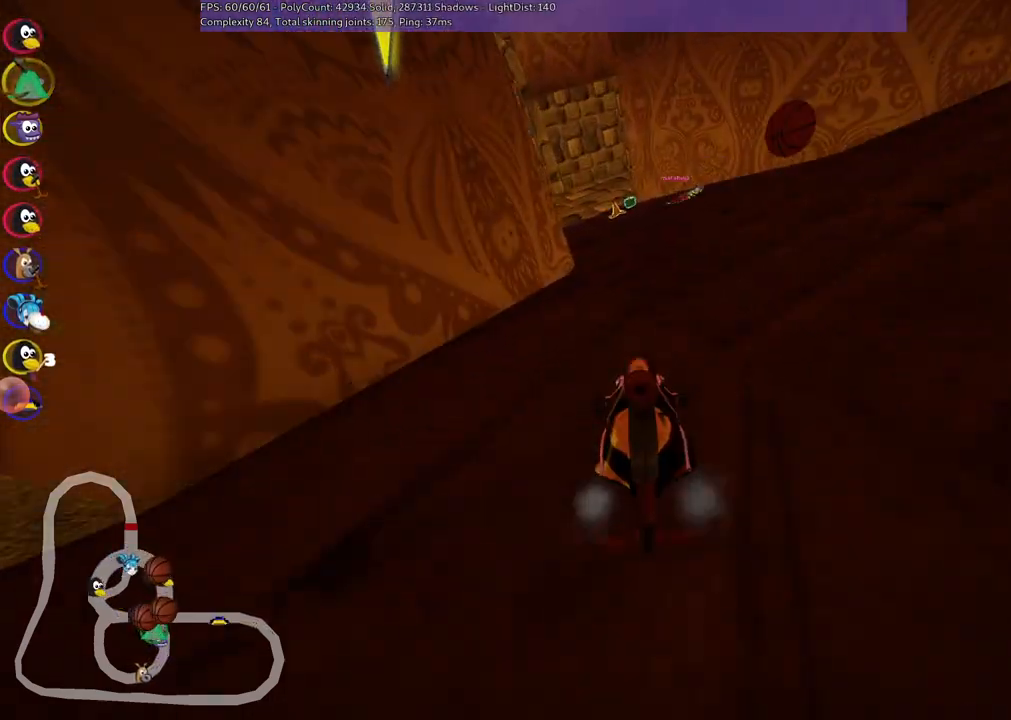
{"keys": ["up"], "events": []}
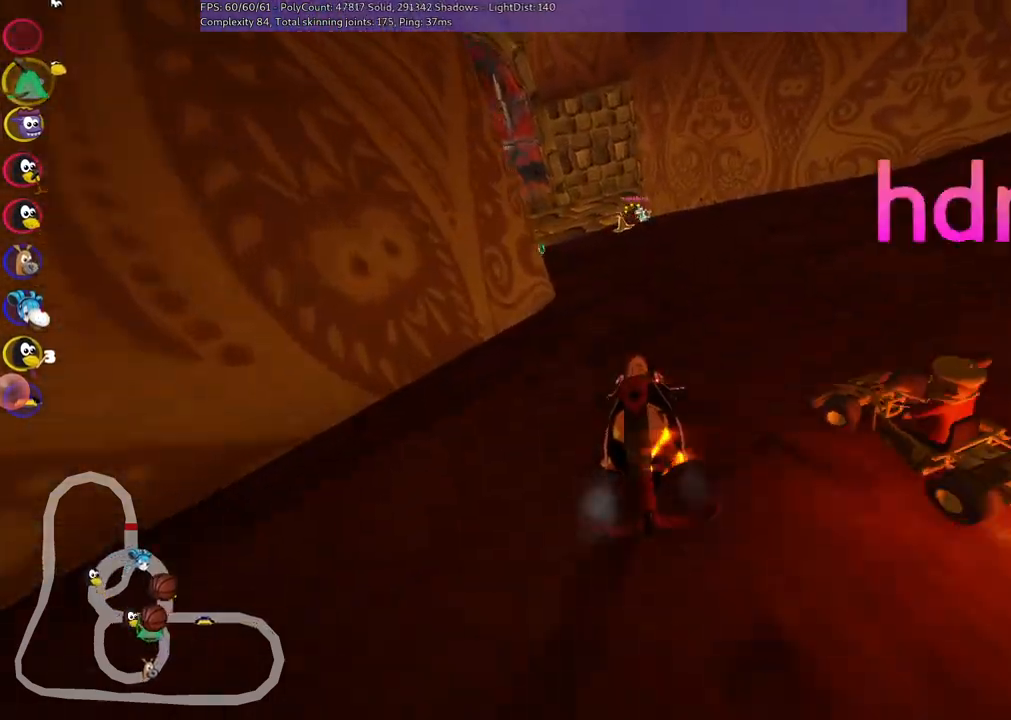
{"keys": ["left", "up"], "events": [[267, "left", "down"]]}
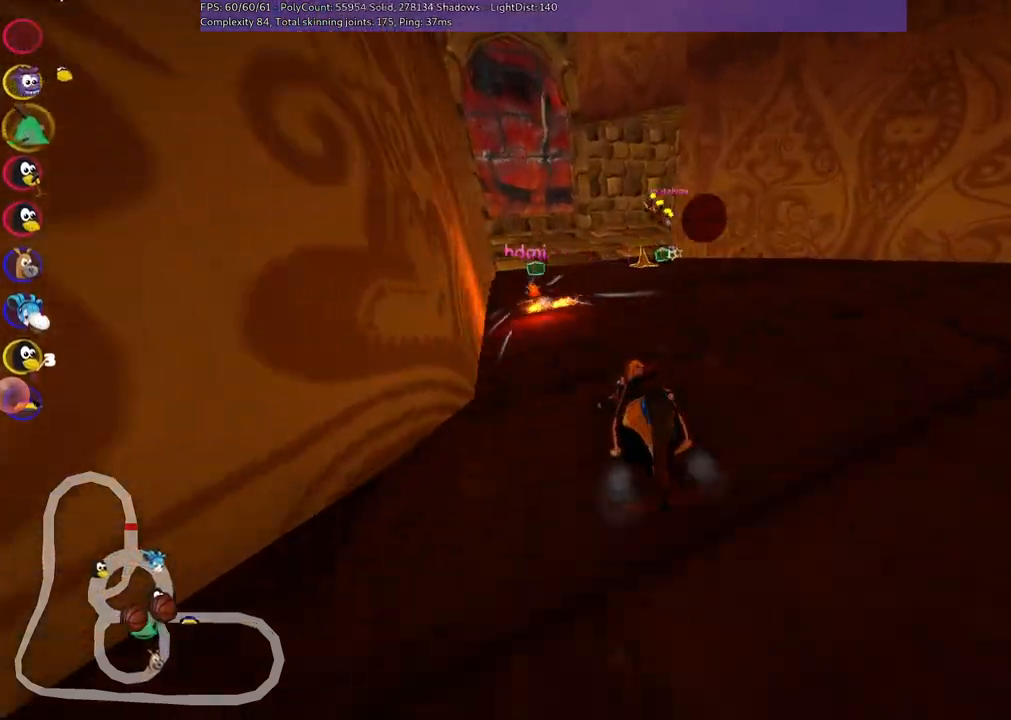
{"keys": ["up"], "events": [[100, "left", "up"]]}
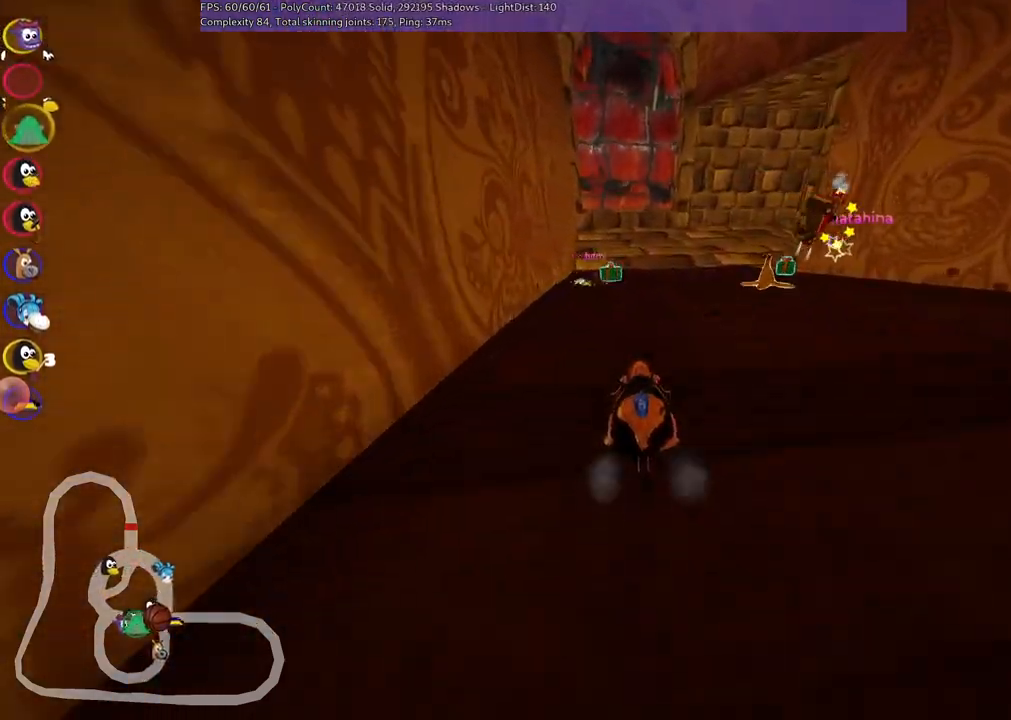
{"keys": ["m", "right", "up"], "events": [[217, "left", "down"], [350, "left", "up"], [450, "right", "down"], [483, "m", "down"]]}
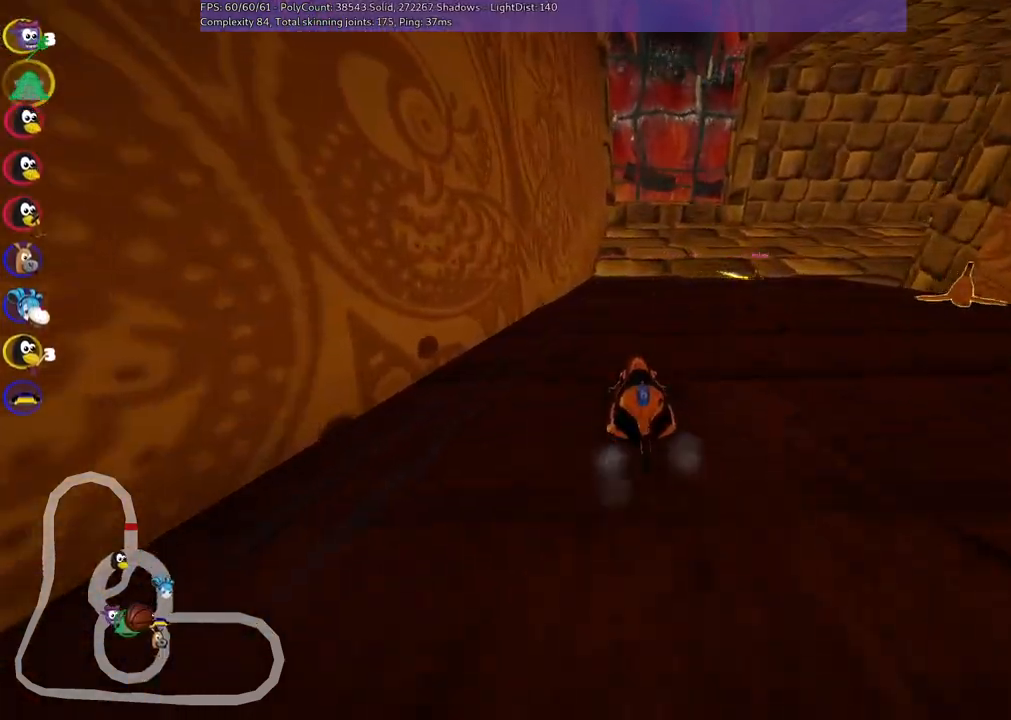
{"keys": ["m", "right", "up"], "events": []}
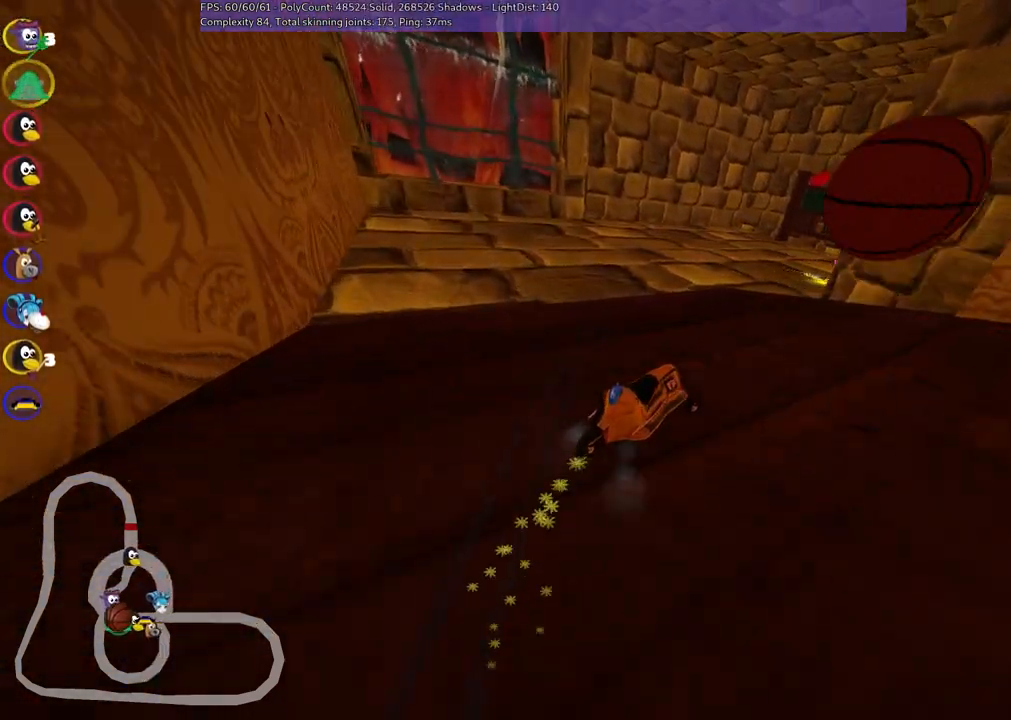
{"keys": ["m", "right", "up"], "events": []}
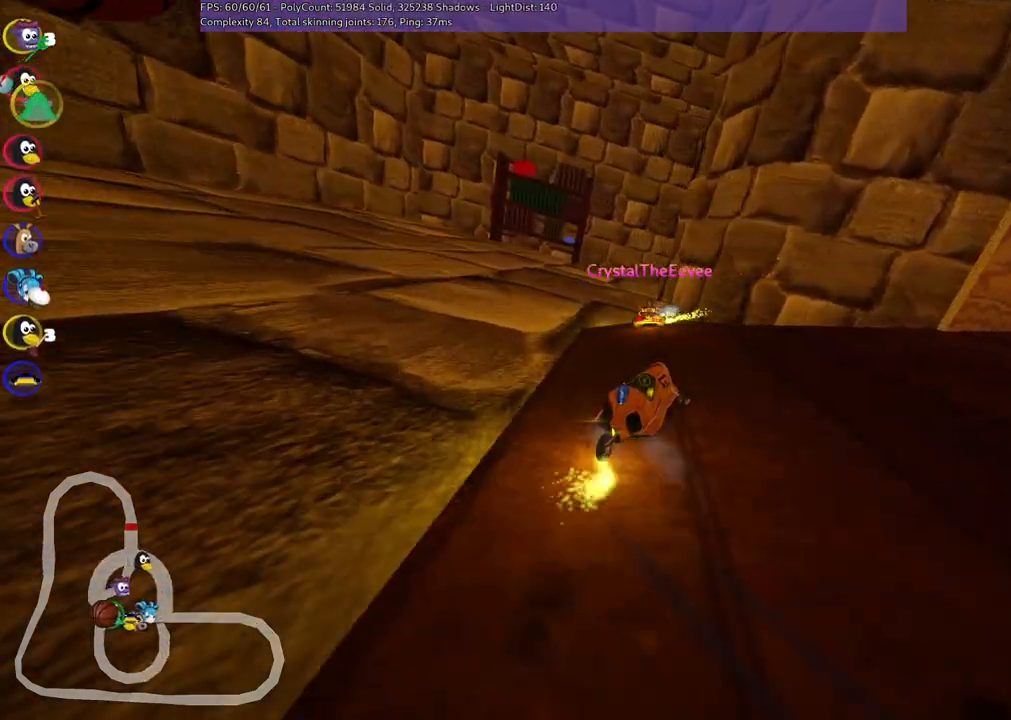
{"keys": ["up"], "events": [[217, "m", "up"], [400, "right", "up"]]}
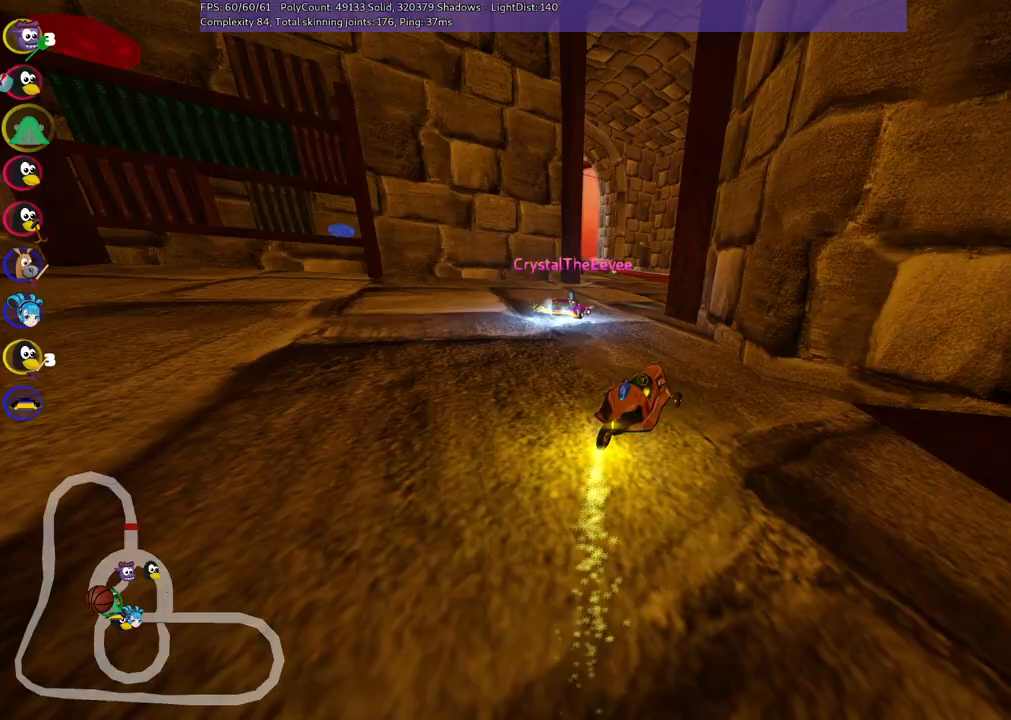
{"keys": ["m", "right", "up"], "events": [[133, "left", "down"], [283, "m", "down"], [417, "right", "down"], [467, "left", "up"]]}
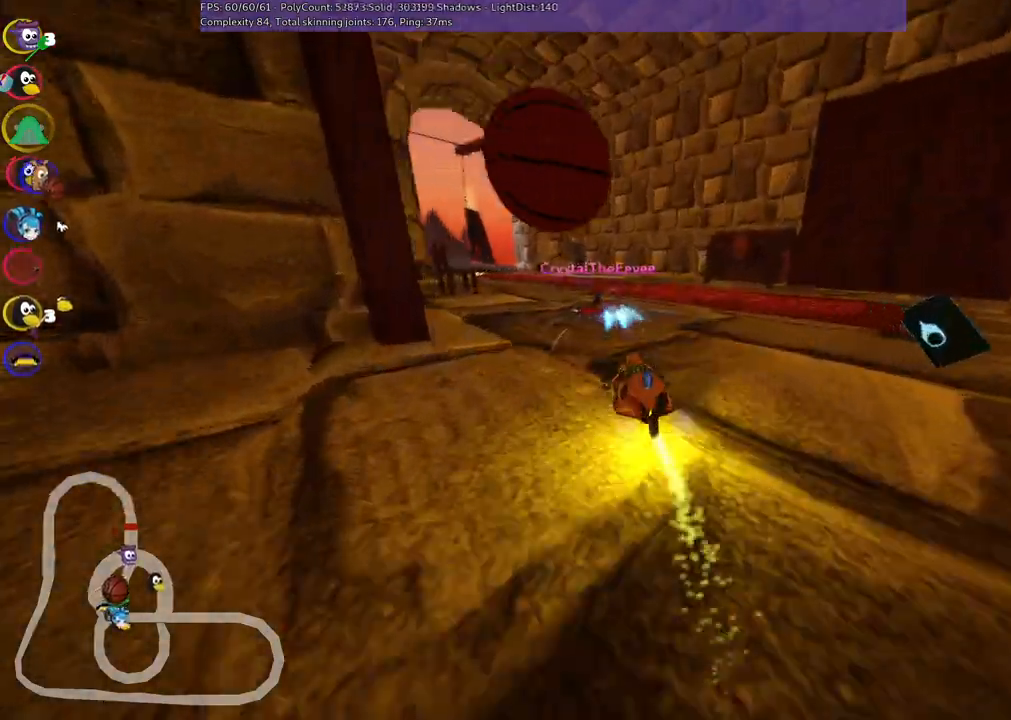
{"keys": ["m", "right", "up"], "events": [[200, "left", "down"], [400, "left", "up"]]}
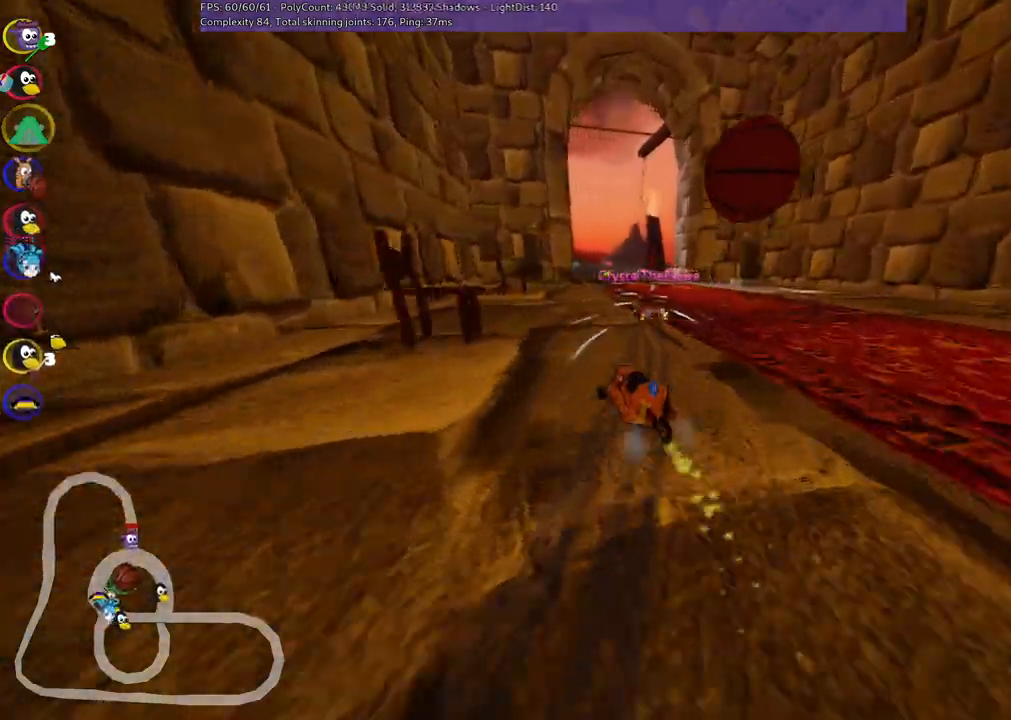
{"keys": ["m", "right", "up"], "events": [[83, "left", "down"], [167, "left", "up"]]}
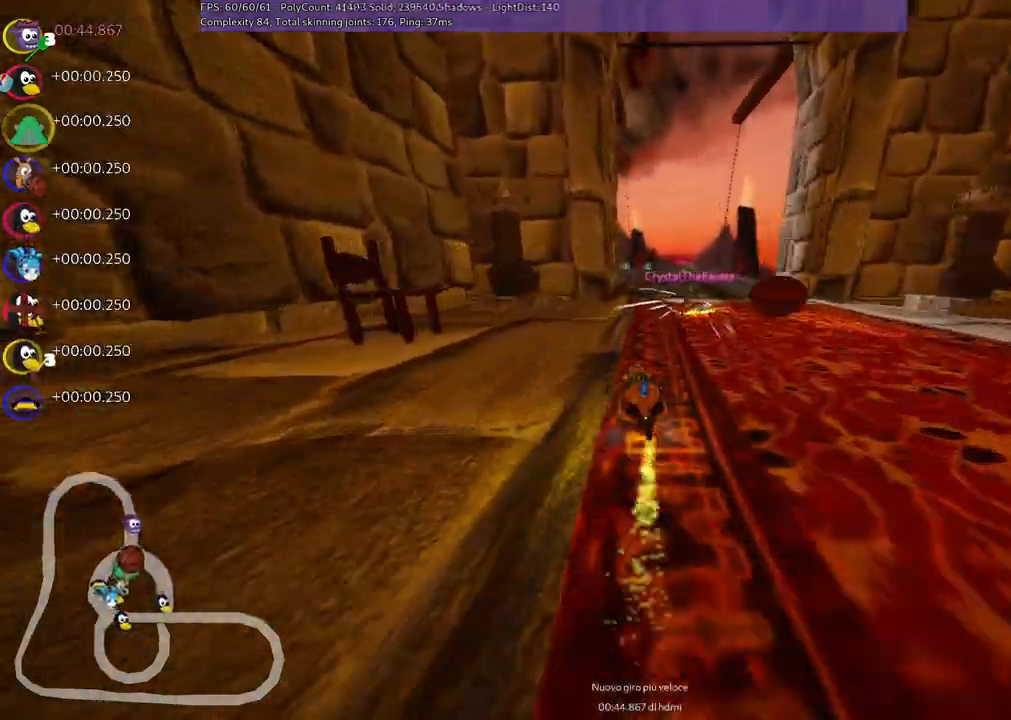
{"keys": ["up"], "events": [[183, "m", "up"], [283, "right", "up"]]}
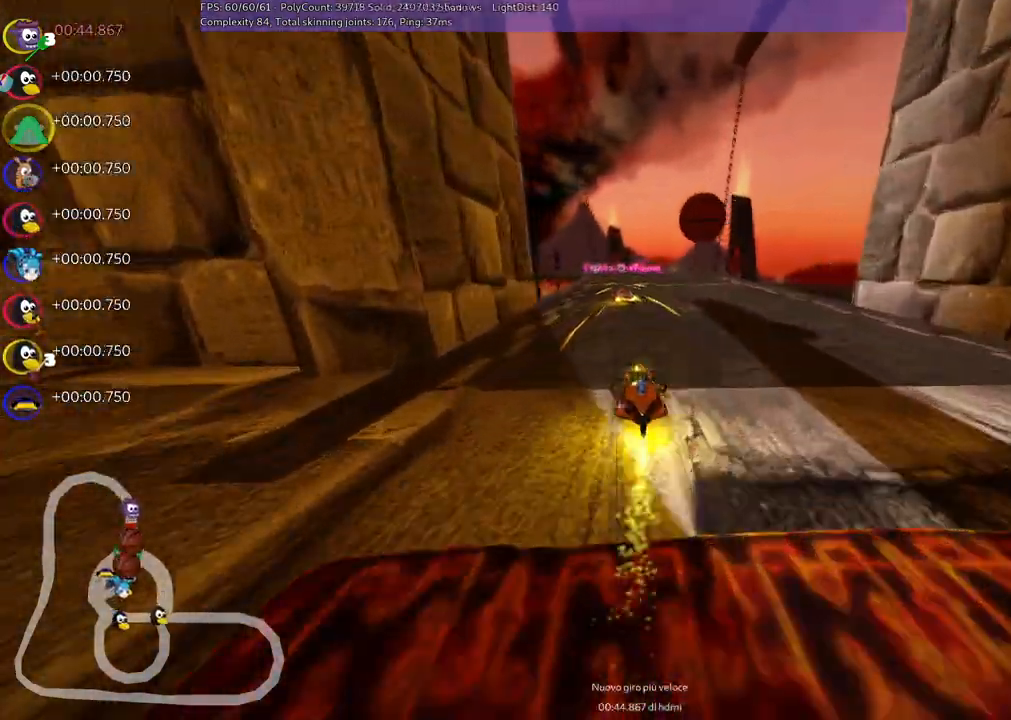
{"keys": ["right", "up"], "events": [[117, "left", "down"], [200, "left", "up"], [400, "right", "down"]]}
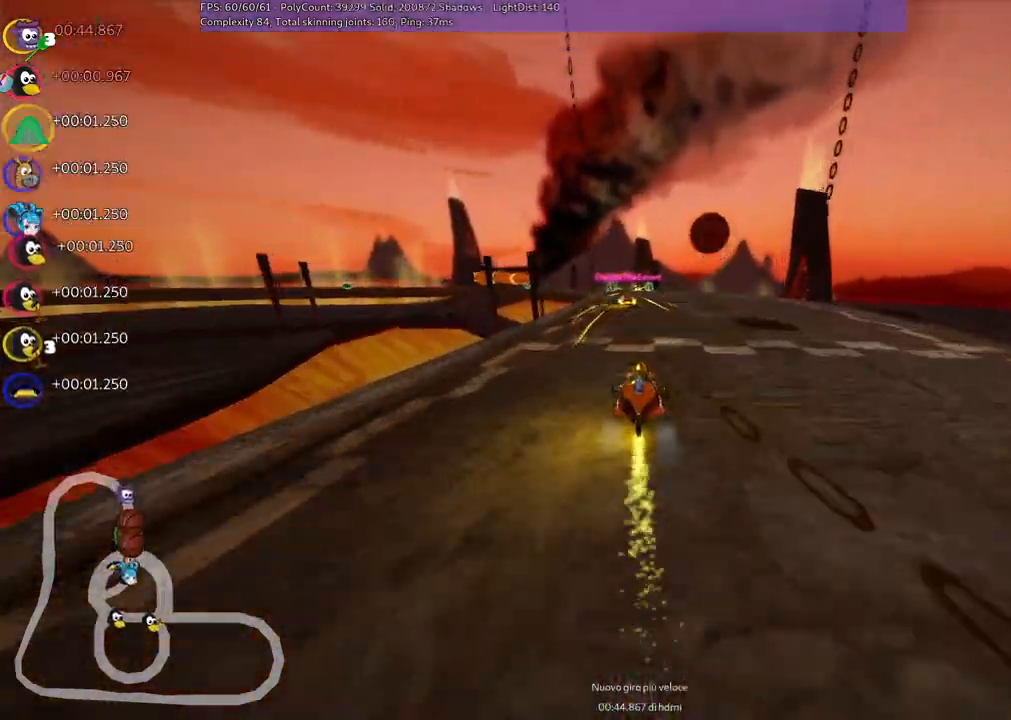
{"keys": ["m", "right", "up"], "events": [[133, "right", "up"], [183, "left", "down"], [233, "m", "down"], [267, "right", "down"], [317, "left", "up"]]}
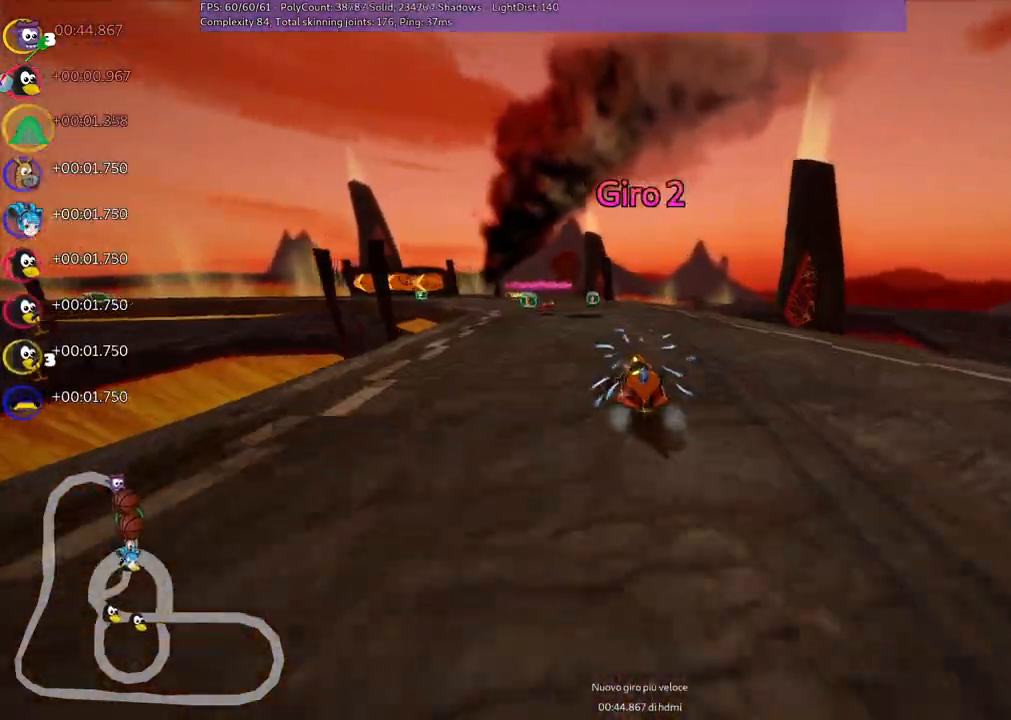
{"keys": ["left", "m", "right", "up"], "events": [[300, "left", "down"]]}
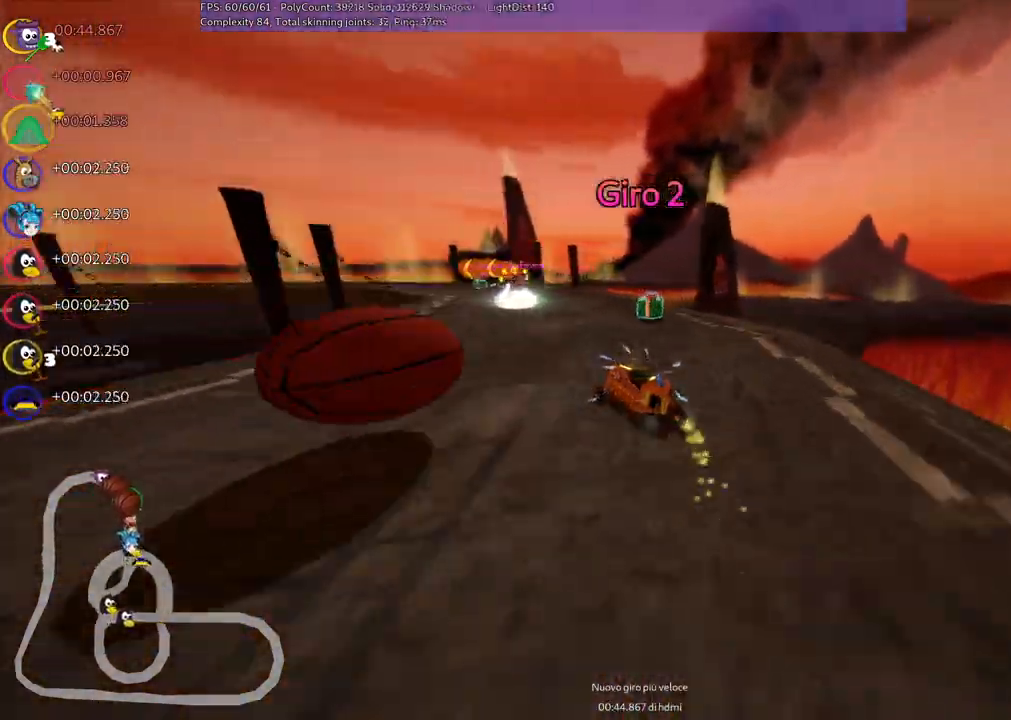
{"keys": ["left", "up"], "events": [[400, "right", "up"], [450, "m", "up"]]}
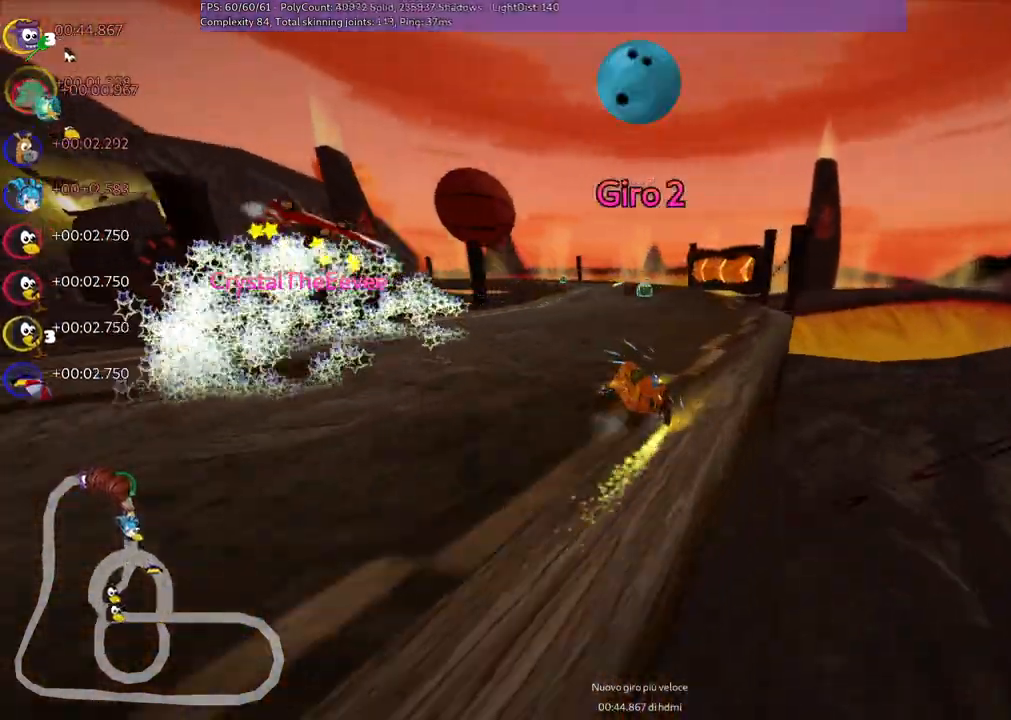
{"keys": ["up"], "events": [[83, "left", "up"], [133, "right", "down"], [467, "right", "up"]]}
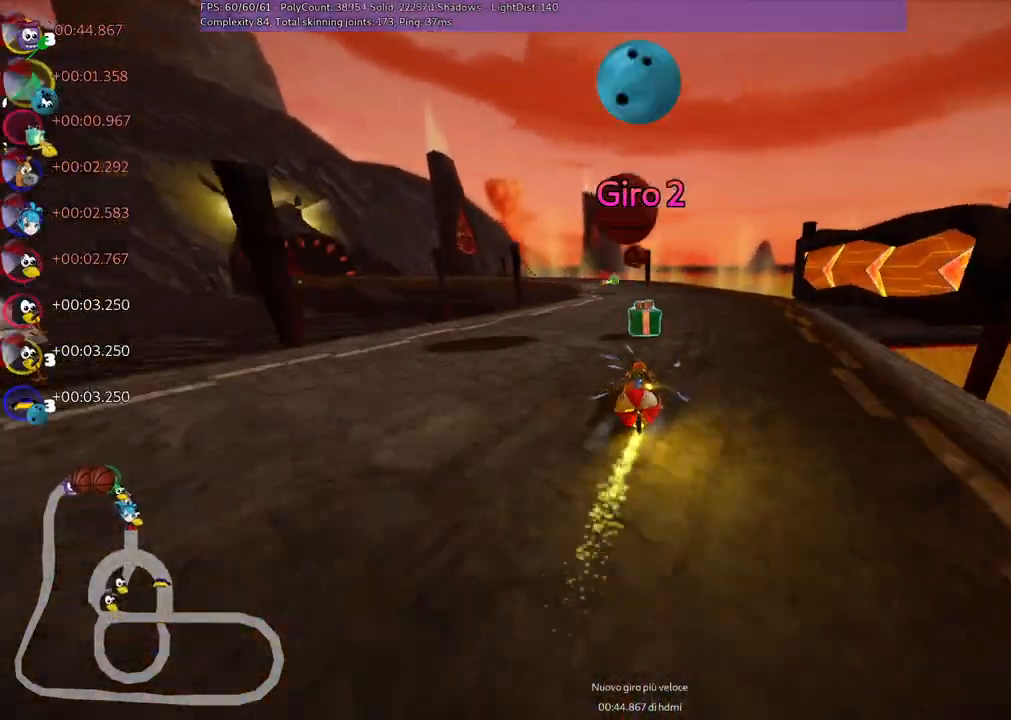
{"keys": ["m", "up"], "events": [[300, "left", "down"], [350, "m", "down"], [433, "left", "up"]]}
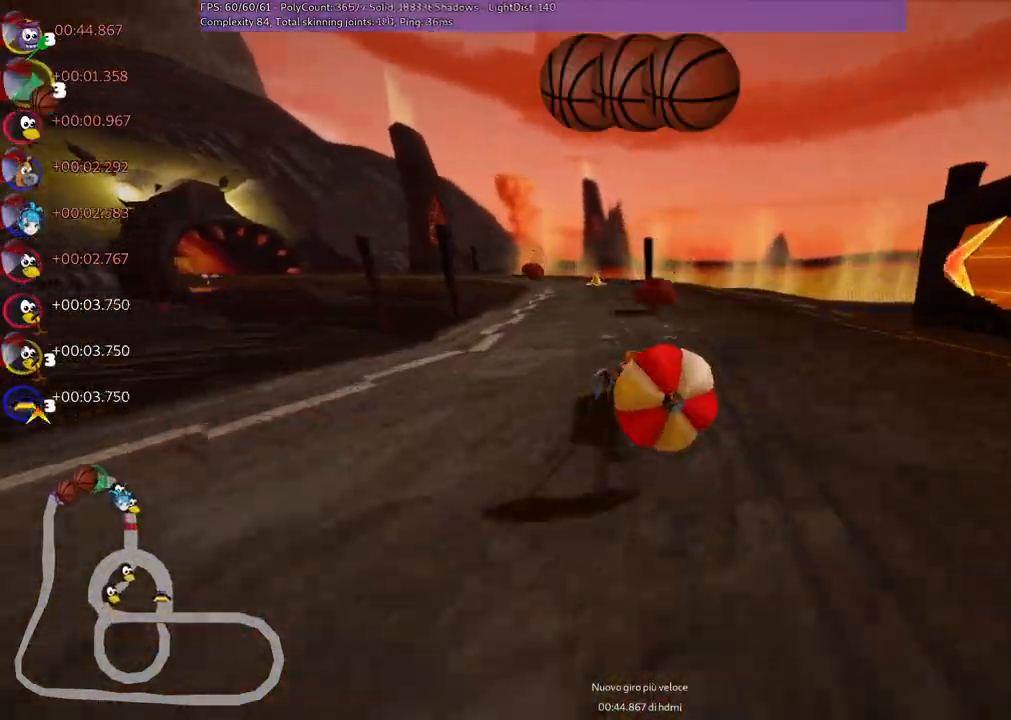
{"keys": ["left", "up"], "events": [[83, "m", "up"], [450, "left", "down"]]}
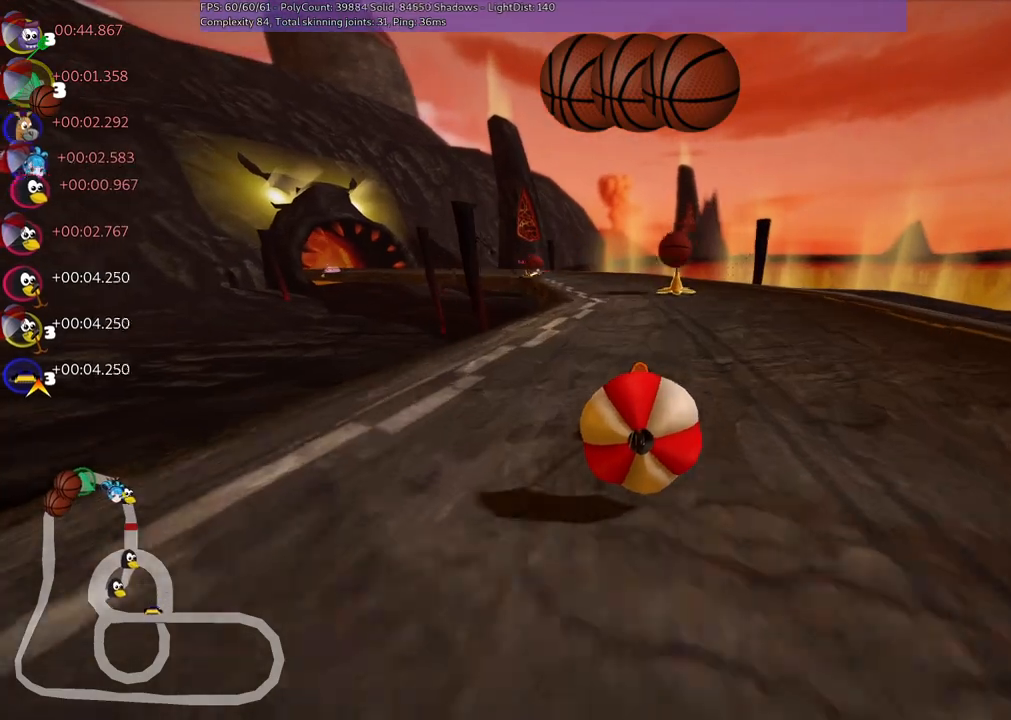
{"keys": ["up"], "events": [[50, "m", "down"], [150, "left", "up"], [200, "right", "down"], [283, "m", "up"], [383, "right", "up"]]}
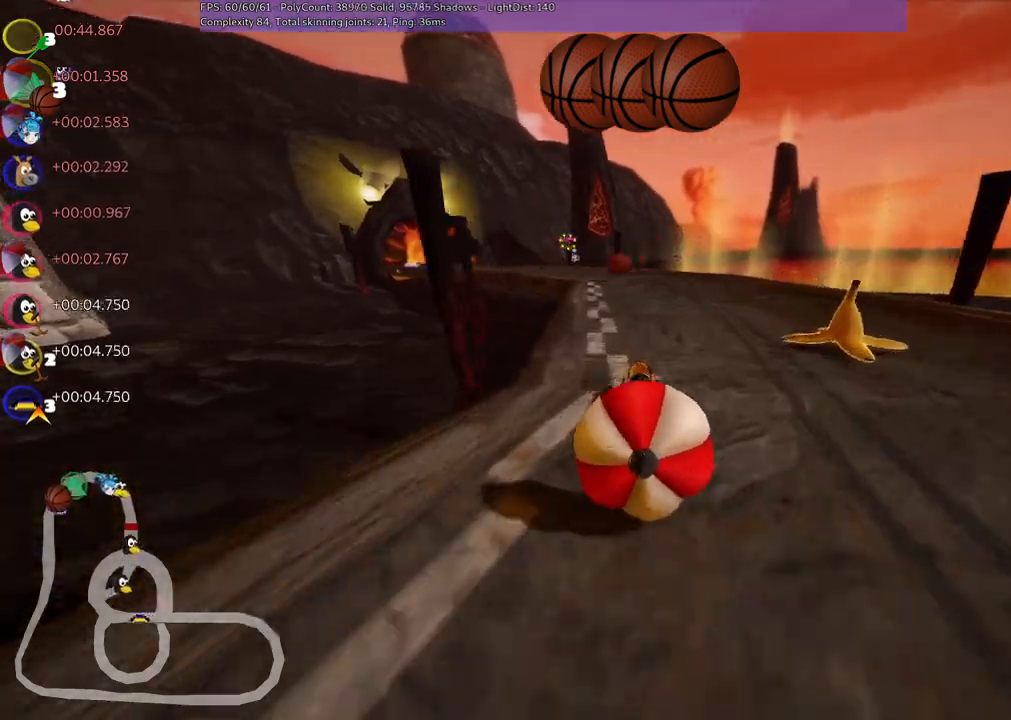
{"keys": ["m", "right", "up"], "events": [[300, "left", "down"], [300, "m", "down"], [400, "right", "down"], [500, "left", "up"]]}
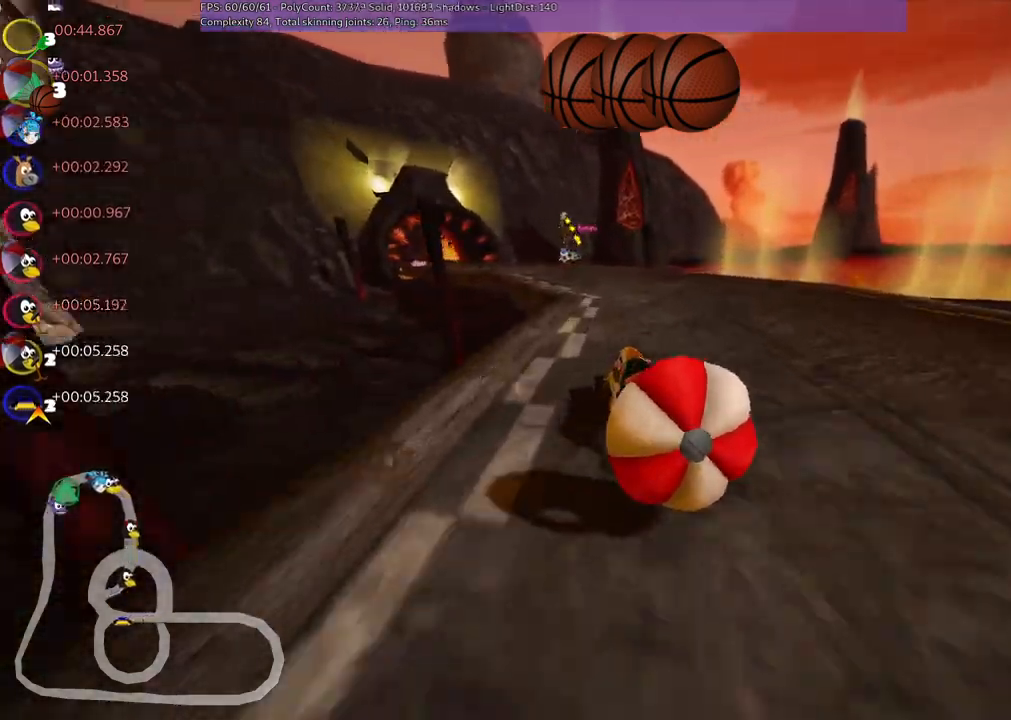
{"keys": ["m", "right", "up"], "events": [[333, "left", "down"], [467, "left", "up"]]}